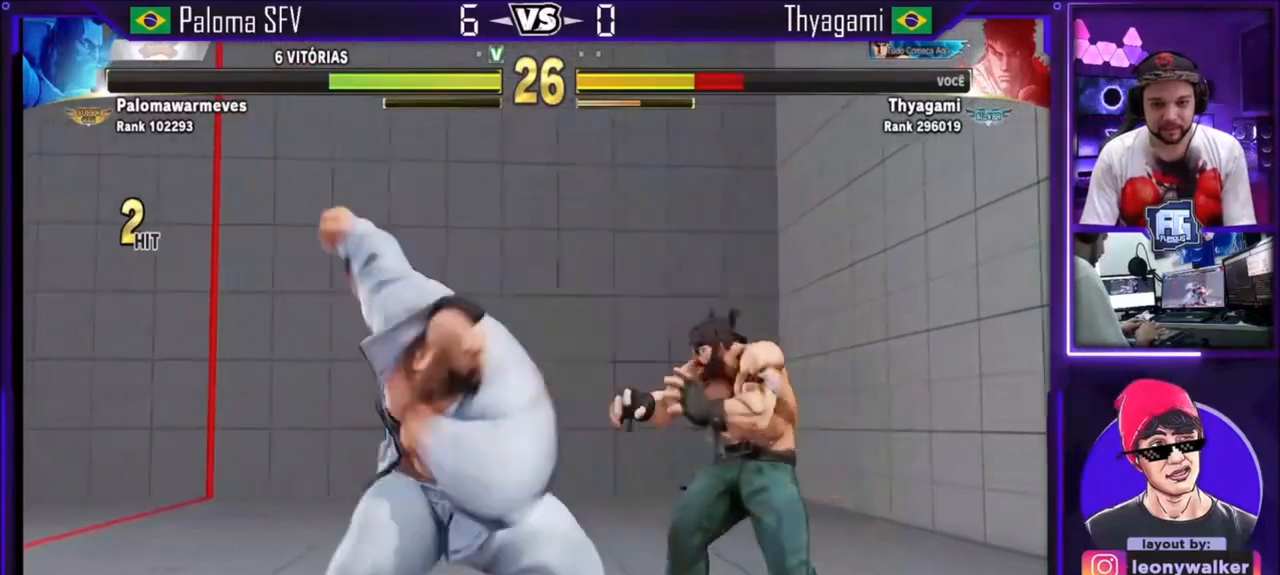
Gameplay with a controller (arcade stick); each line is a JSON object with the inputs held at the frame after it. "events" lists button and stick changes between this image and that frame as [ms after this image, input, new state], when the widget could be followed in between. Not read: L3 R3.
{"buttons": [], "left_stick": "up"}
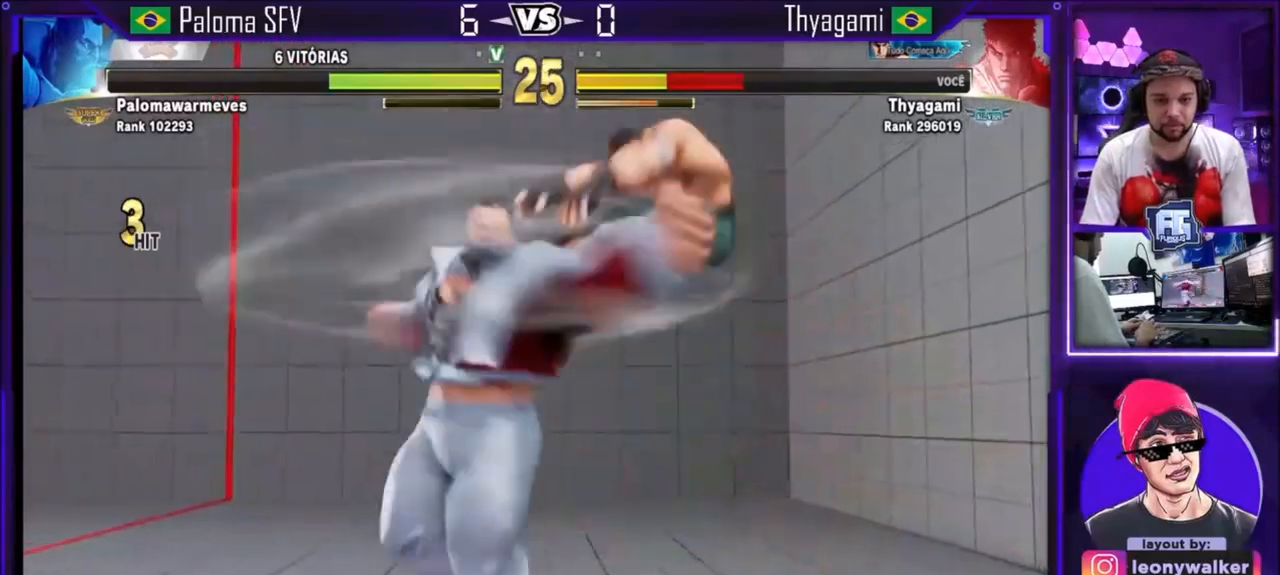
{"buttons": [], "left_stick": "center", "events": [[100, "left_stick", "center"], [467, "SQUARE", "down"], [467, "TRIANGLE", "down"], [500, "SQUARE", "up"], [500, "TRIANGLE", "up"]]}
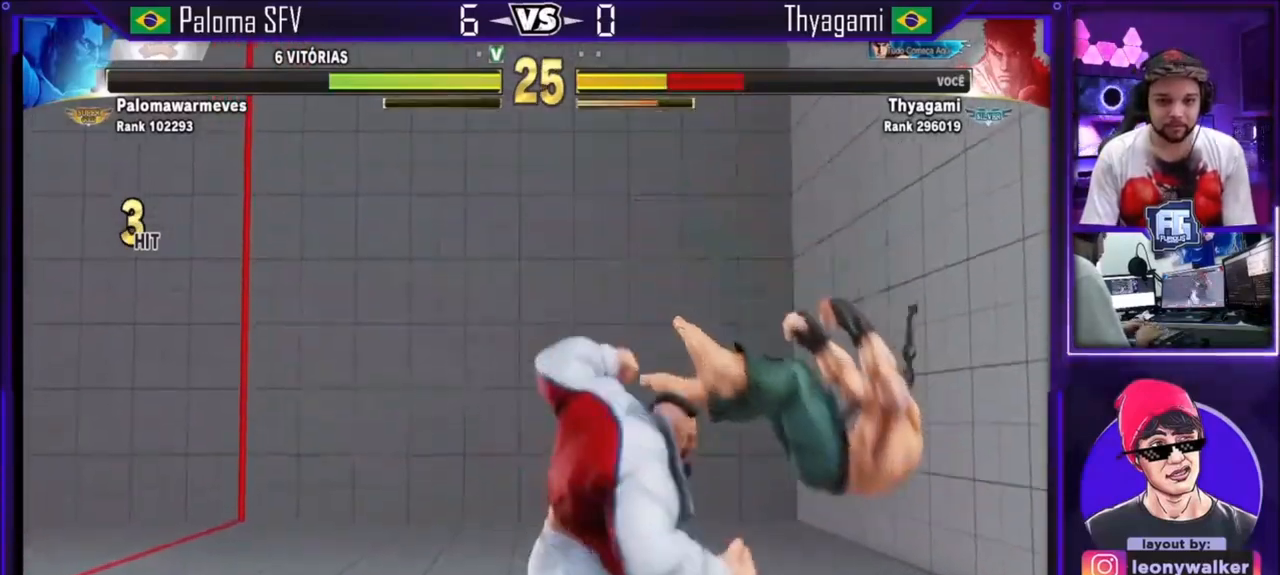
{"buttons": [], "left_stick": "down-right", "events": [[67, "SQUARE", "down"], [67, "TRIANGLE", "down"], [167, "SQUARE", "up"], [167, "TRIANGLE", "up"], [300, "left_stick", "left"], [367, "left_stick", "down"], [501, "left_stick", "down-right"]]}
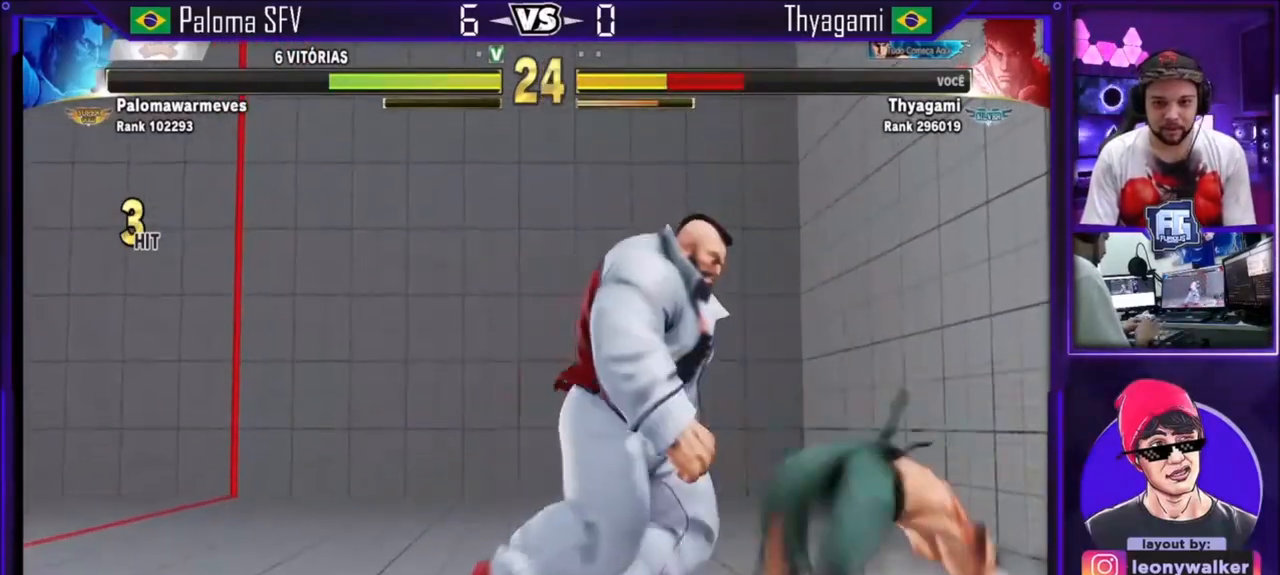
{"buttons": [], "left_stick": "down-right", "events": [[66, "SQUARE", "down"], [233, "SQUARE", "up"], [400, "CIRCLE", "down"], [467, "CIRCLE", "up"]]}
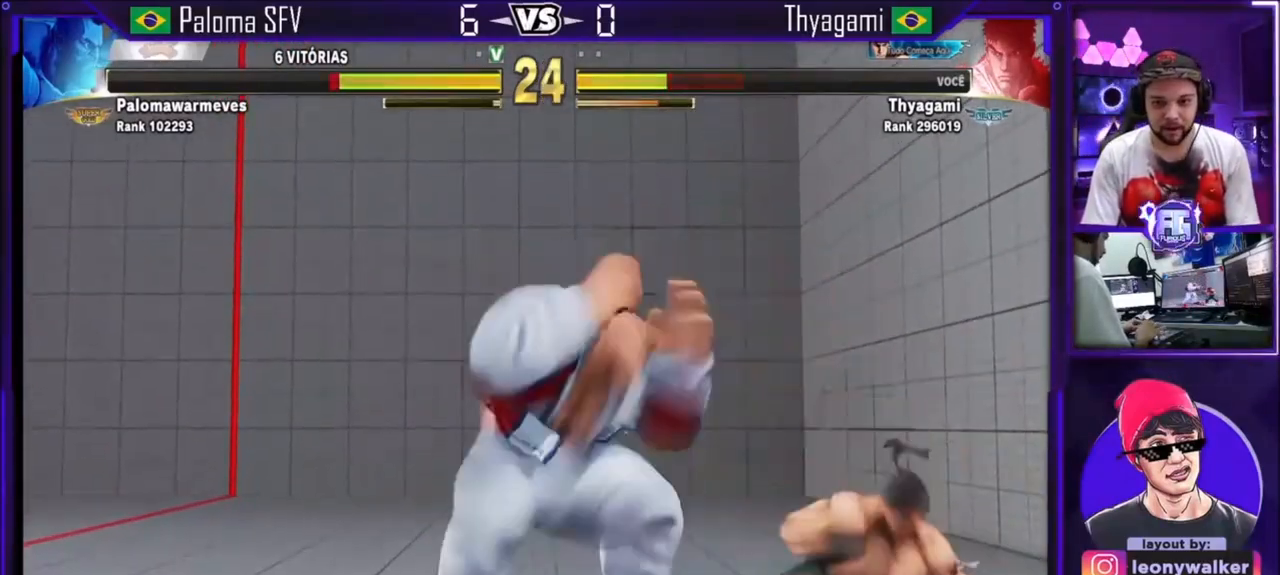
{"buttons": [], "left_stick": "center", "events": [[67, "left_stick", "left"], [100, "R1", "down"], [267, "R1", "up"], [300, "left_stick", "down-right"], [367, "left_stick", "down-left"], [434, "left_stick", "center"]]}
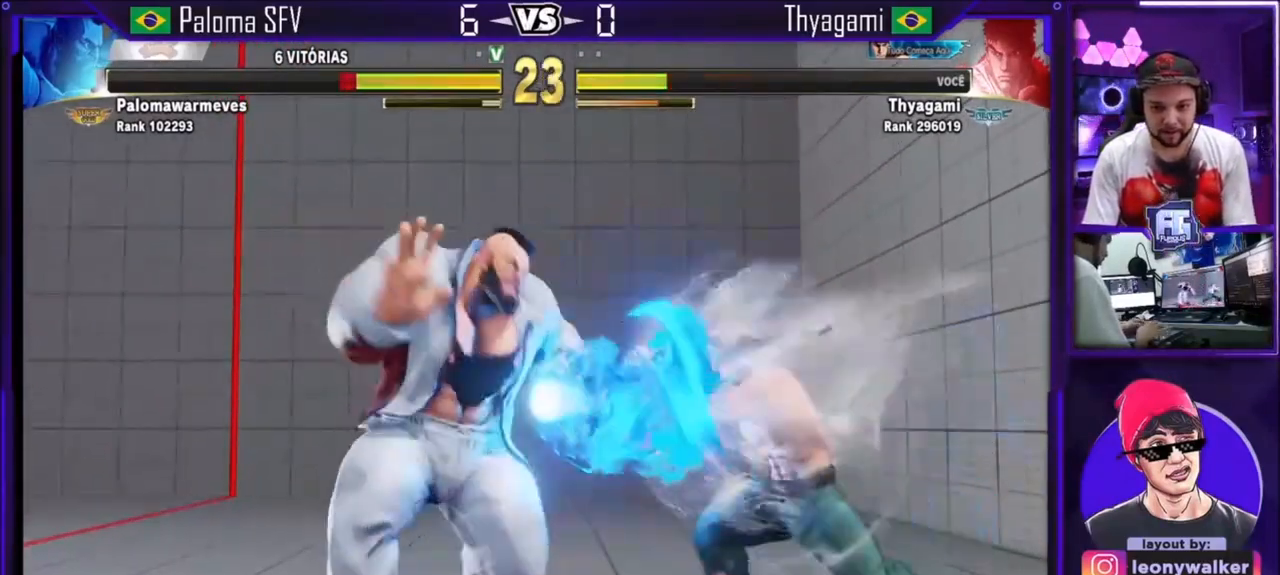
{"buttons": [], "left_stick": "right", "events": [[66, "SQUARE", "down"], [233, "SQUARE", "up"], [467, "left_stick", "right"]]}
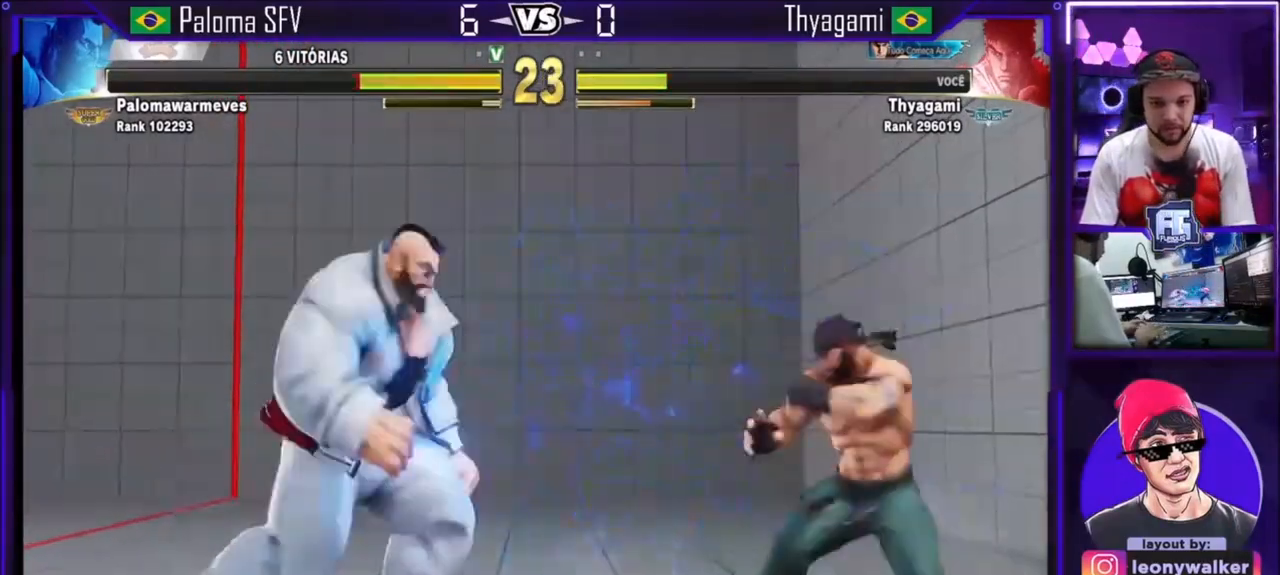
{"buttons": [], "left_stick": "center", "events": [[167, "left_stick", "down-right"], [467, "left_stick", "center"]]}
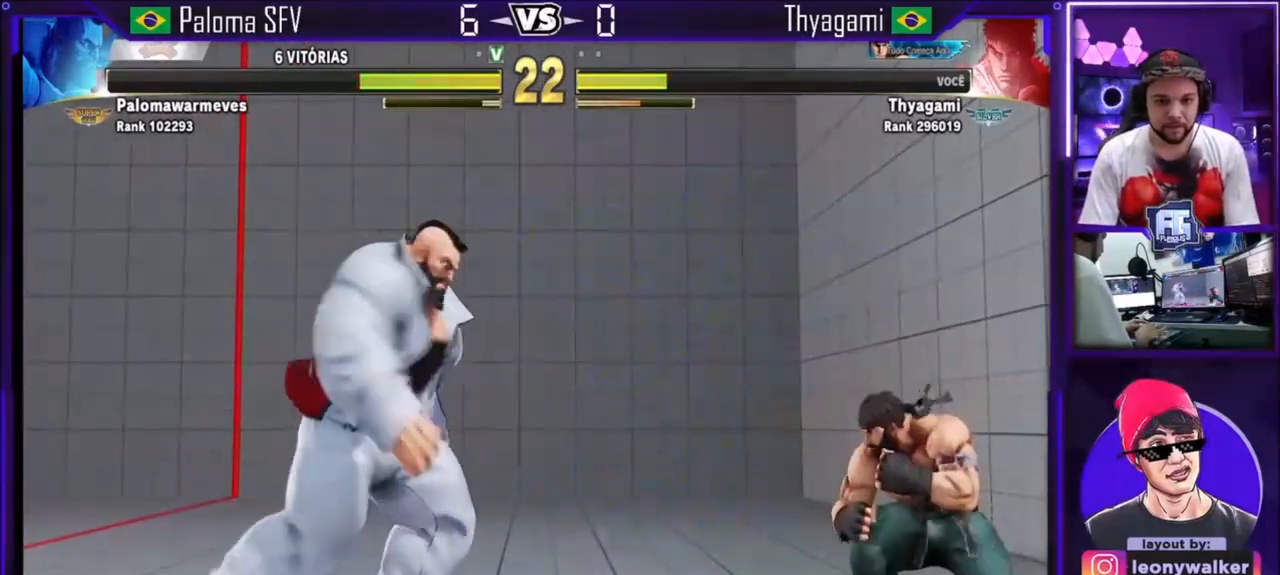
{"buttons": [], "left_stick": "right", "events": [[133, "left_stick", "right"]]}
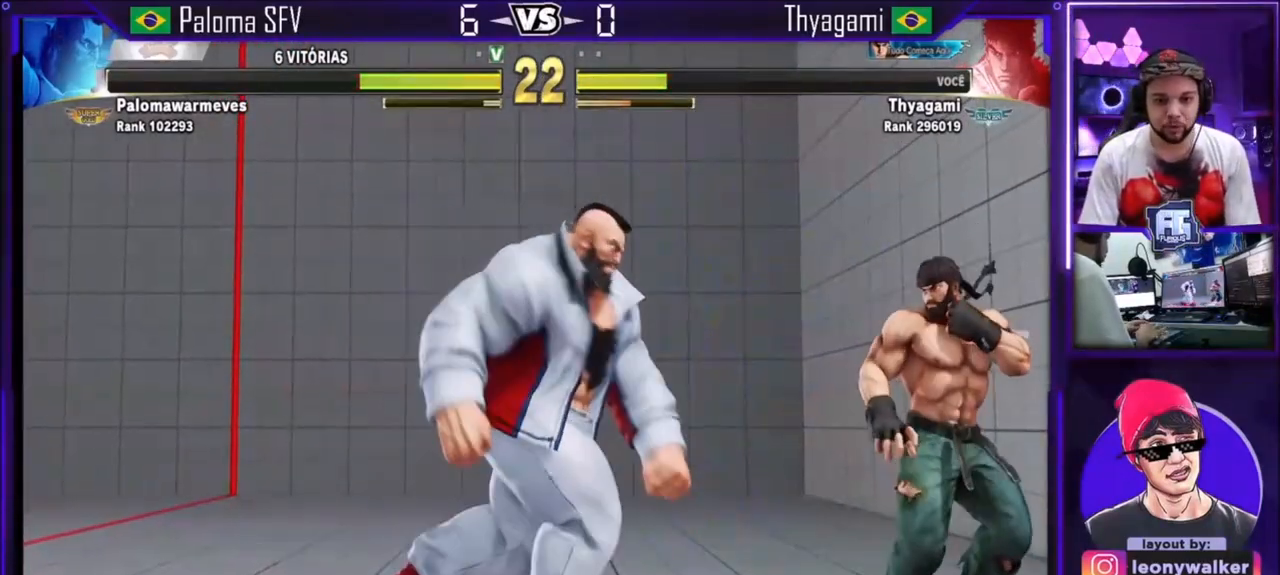
{"buttons": [], "left_stick": "down-right", "events": [[33, "left_stick", "down-right"], [300, "SQUARE", "down"], [467, "SQUARE", "up"]]}
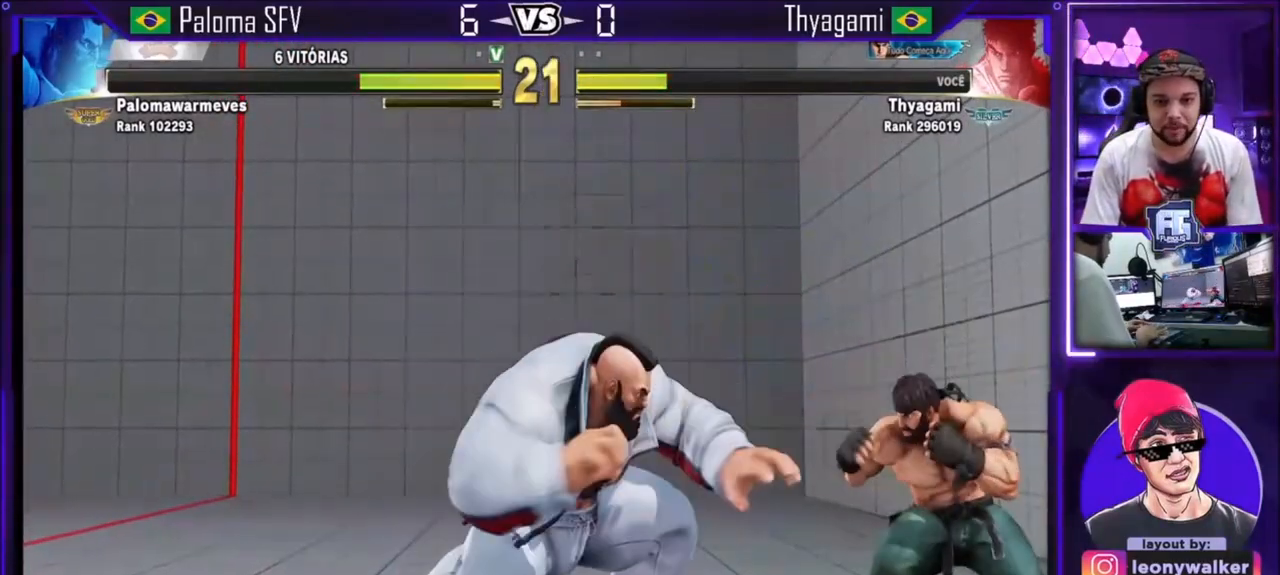
{"buttons": [], "left_stick": "center", "events": [[33, "left_stick", "up-left"], [300, "left_stick", "center"]]}
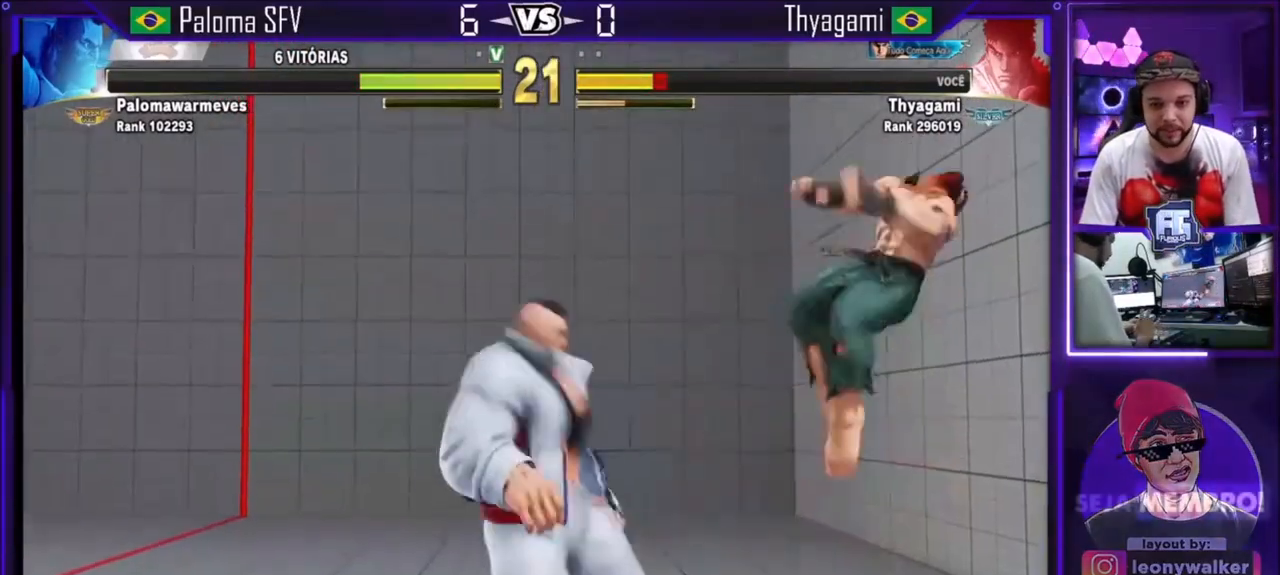
{"buttons": [], "left_stick": "center", "events": [[167, "left_stick", "up"], [467, "left_stick", "center"]]}
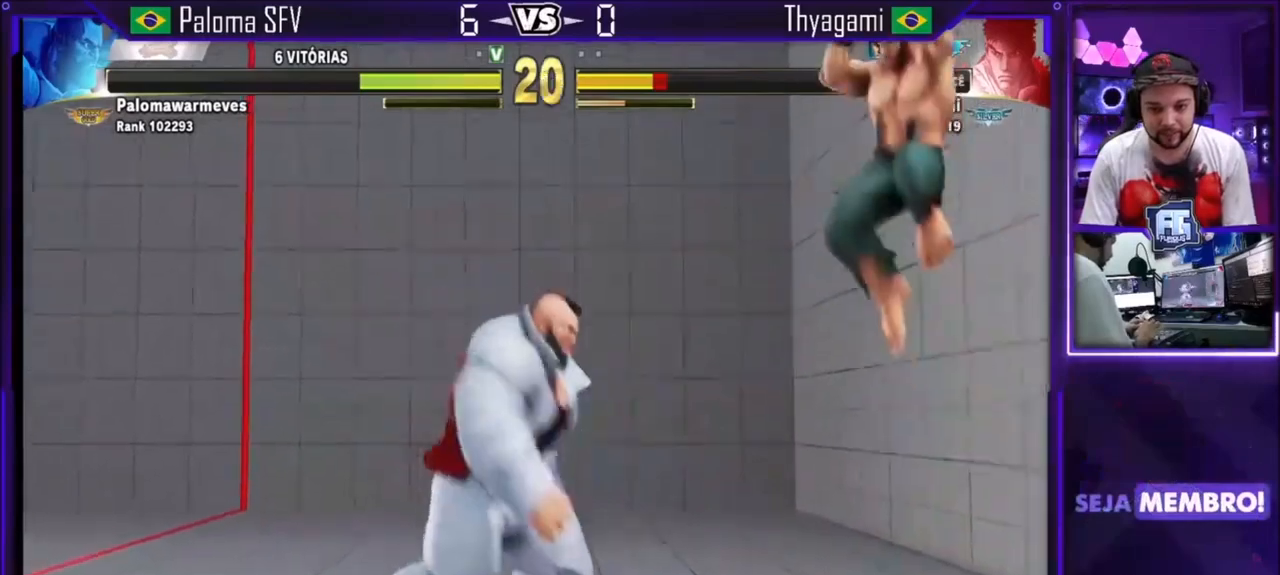
{"buttons": [], "left_stick": "down-right", "events": [[300, "CIRCLE", "down"], [467, "left_stick", "down-right"], [500, "CIRCLE", "up"]]}
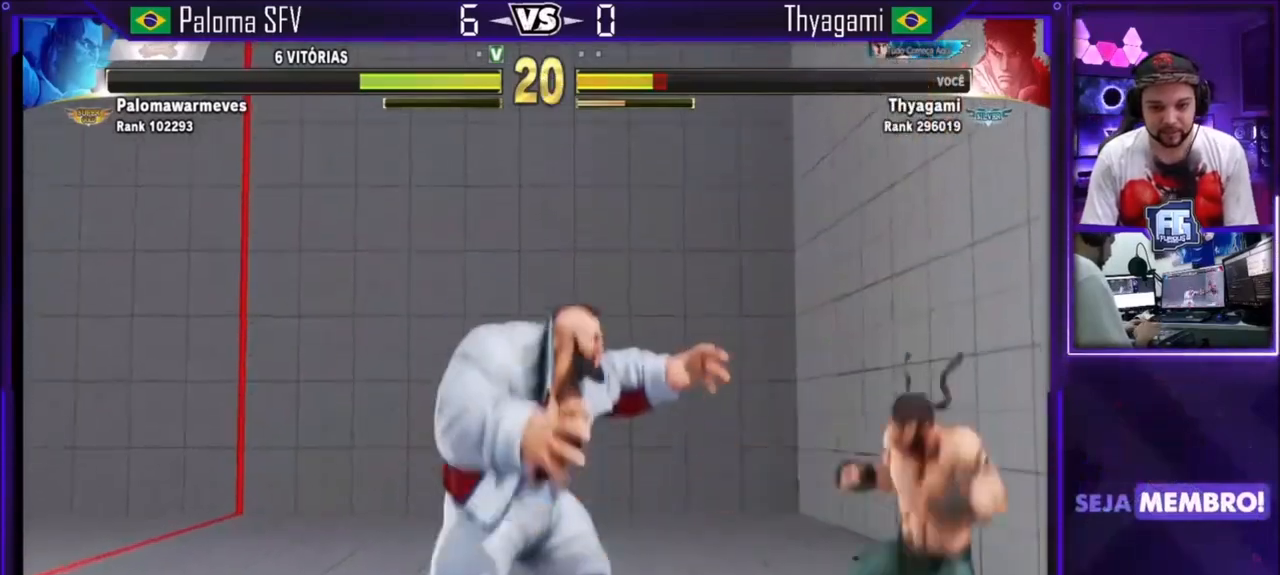
{"buttons": [], "left_stick": "left", "events": [[434, "left_stick", "left"]]}
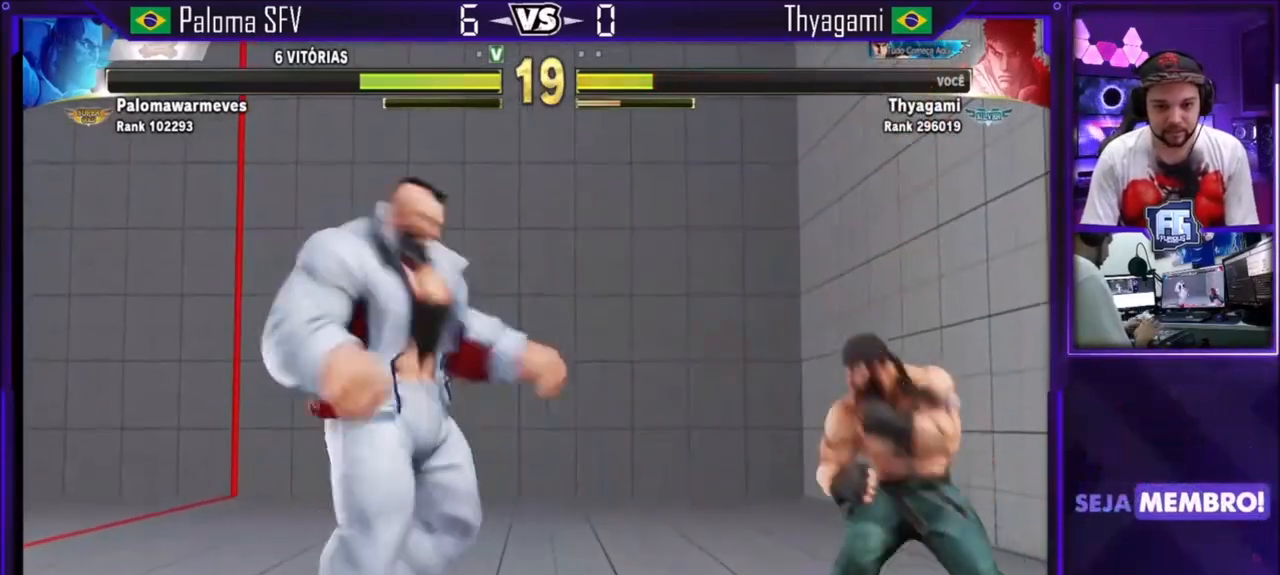
{"buttons": [], "left_stick": "right", "events": [[66, "left_stick", "right"], [400, "left_stick", "left"], [500, "left_stick", "right"]]}
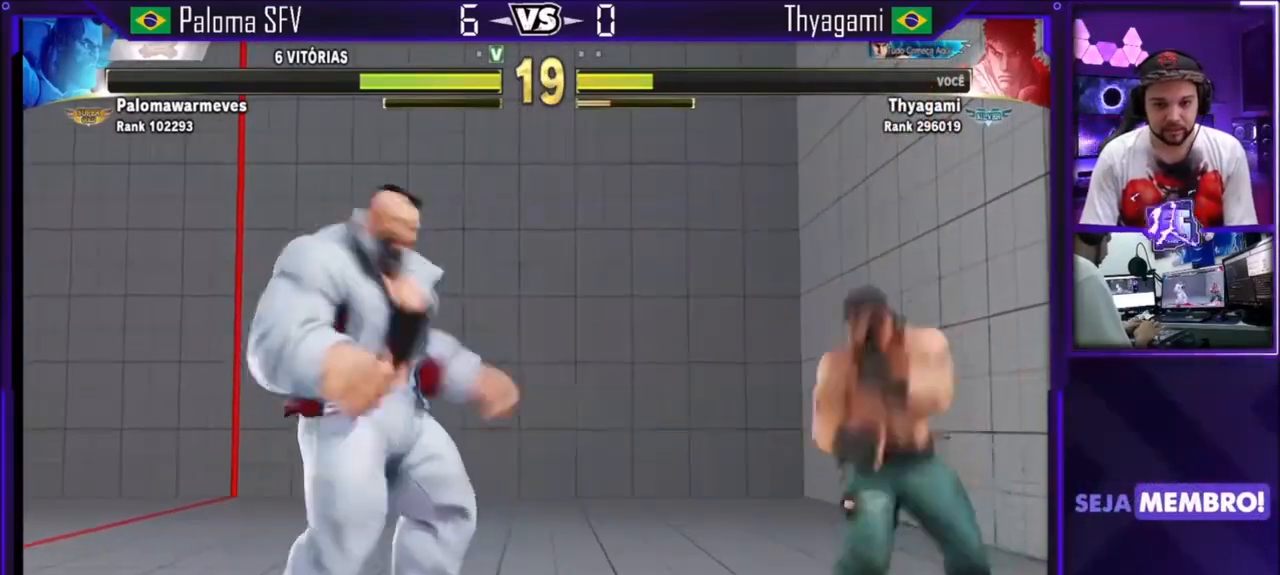
{"buttons": [], "left_stick": "center", "events": [[200, "left_stick", "down"], [300, "left_stick", "left"], [334, "SQUARE", "down"], [400, "left_stick", "center"], [467, "SQUARE", "up"]]}
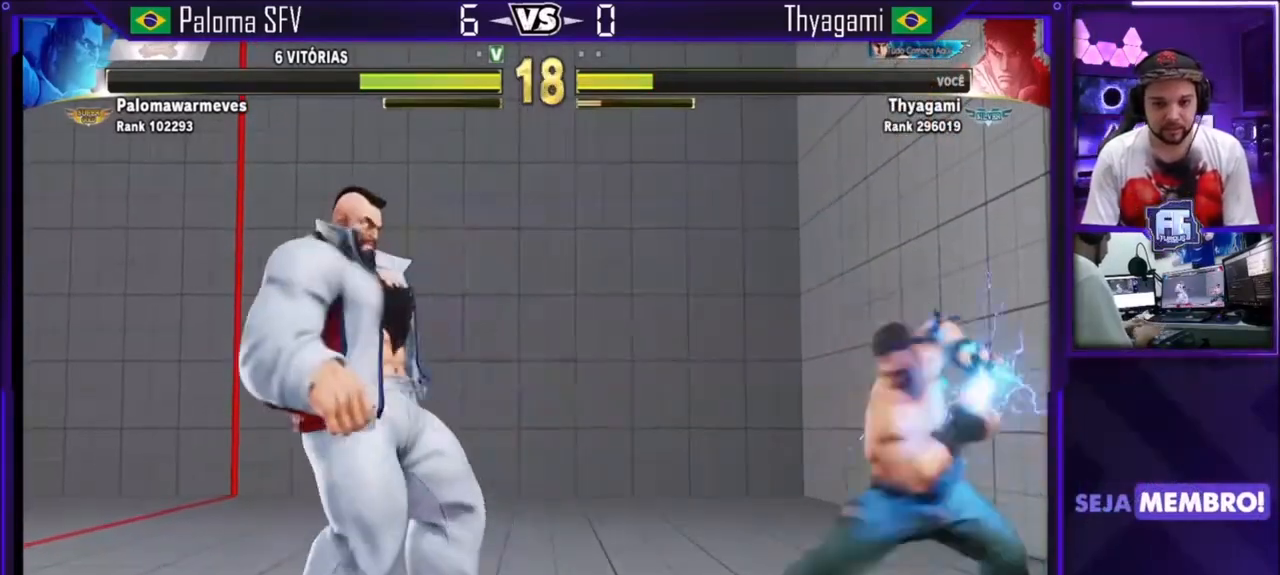
{"buttons": [], "left_stick": "right", "events": [[300, "left_stick", "right"]]}
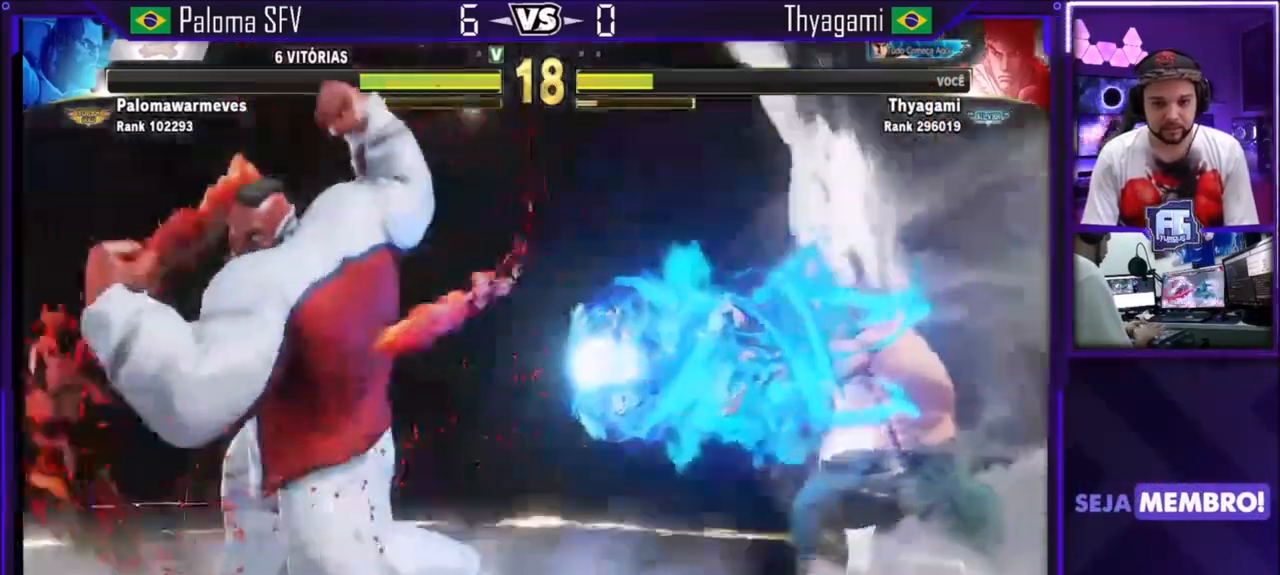
{"buttons": [], "left_stick": "up-right", "events": [[334, "left_stick", "up-right"]]}
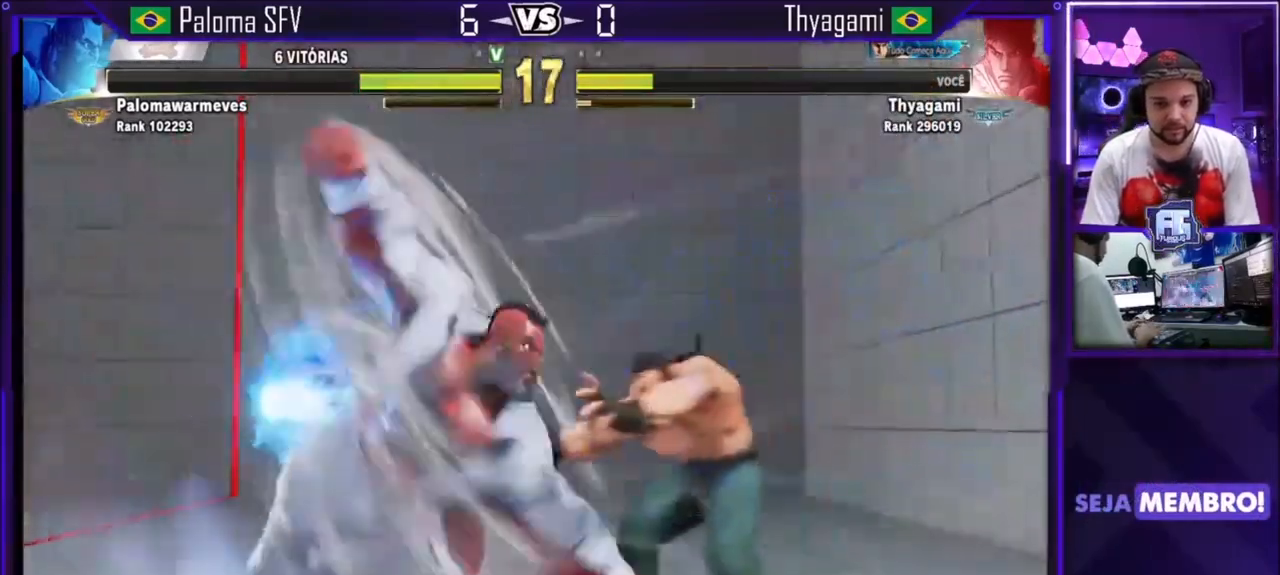
{"buttons": [], "left_stick": "right", "events": [[133, "left_stick", "right"]]}
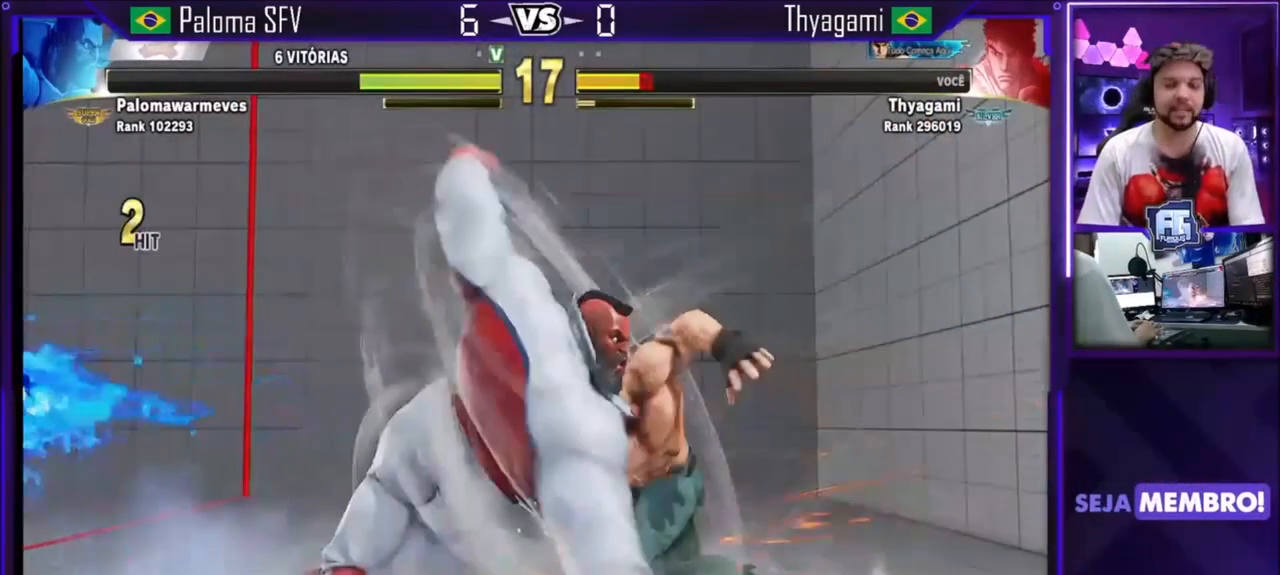
{"buttons": [], "left_stick": "center", "events": [[234, "left_stick", "center"]]}
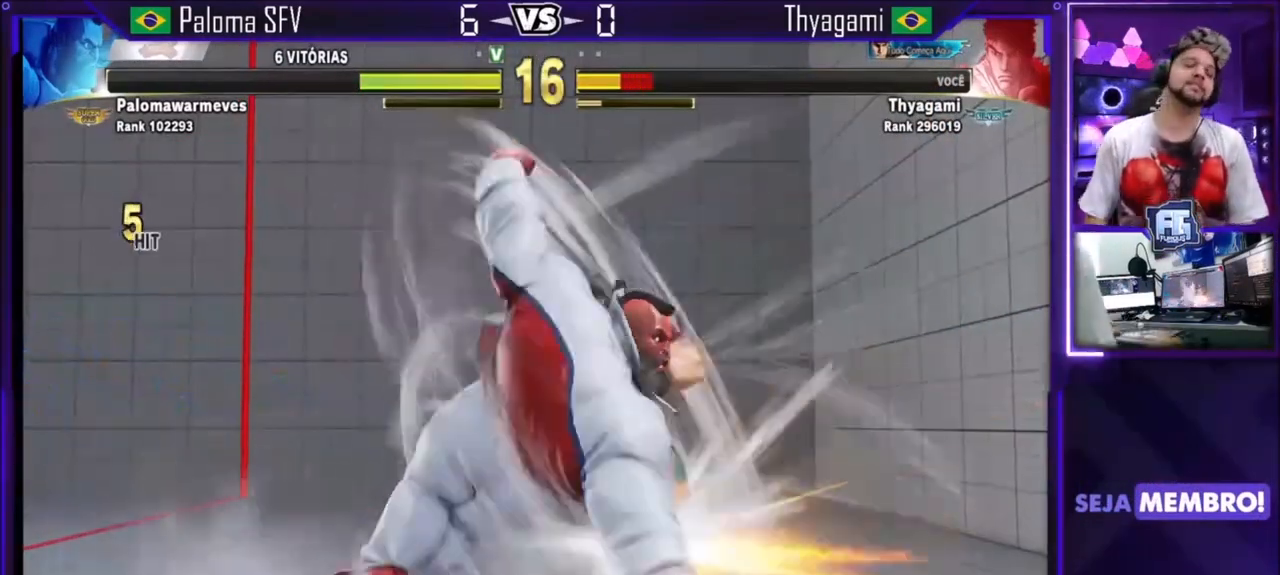
{"buttons": [], "left_stick": "center", "events": []}
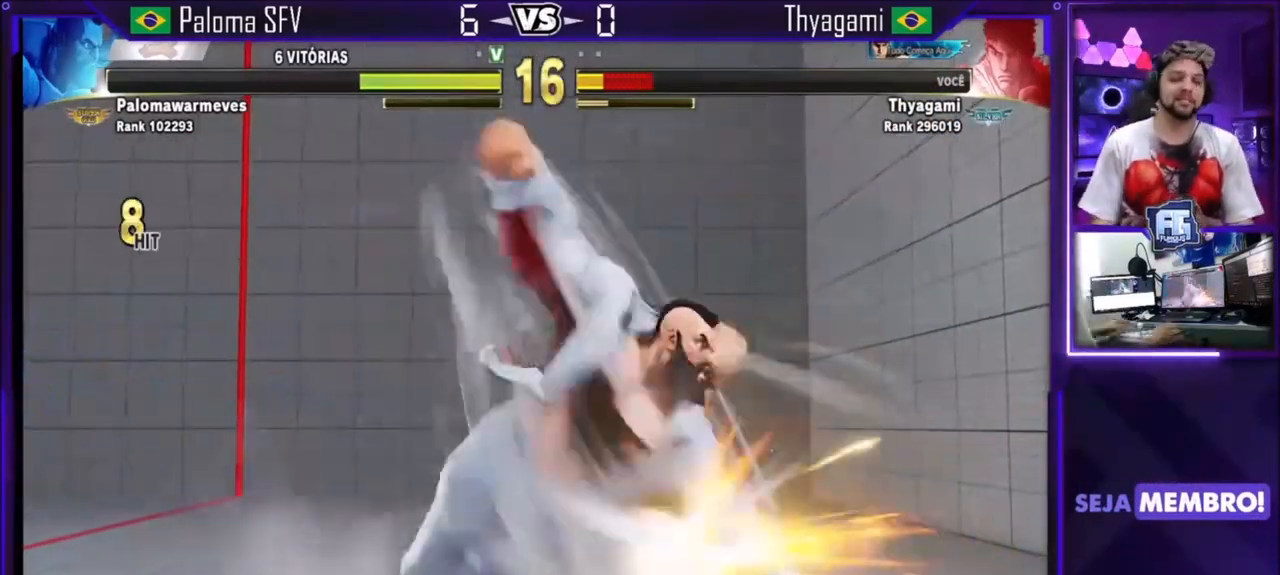
{"buttons": [], "left_stick": "up-right", "events": [[400, "left_stick", "up-right"]]}
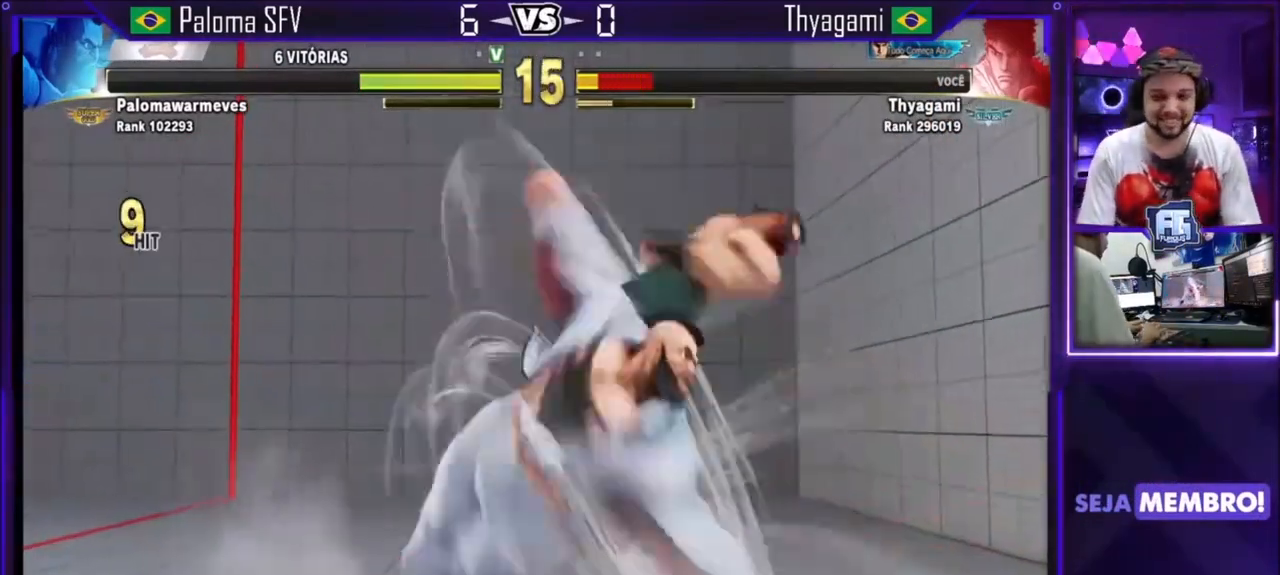
{"buttons": ["CROSS", "SQUARE", "TRIANGLE"], "left_stick": "center", "events": [[100, "CROSS", "down"], [100, "SQUARE", "down"], [100, "left_stick", "center"], [133, "CROSS", "up"], [133, "SQUARE", "up"], [200, "CROSS", "down"], [233, "CROSS", "up"], [300, "CROSS", "down"], [300, "SQUARE", "down"], [300, "TRIANGLE", "down"], [333, "CROSS", "up"], [333, "SQUARE", "up"], [333, "TRIANGLE", "up"], [400, "CROSS", "down"], [400, "SQUARE", "down"], [400, "TRIANGLE", "down"], [433, "CROSS", "up"], [433, "SQUARE", "up"], [433, "TRIANGLE", "up"], [467, "CROSS", "down"], [500, "SQUARE", "down"], [500, "TRIANGLE", "down"]]}
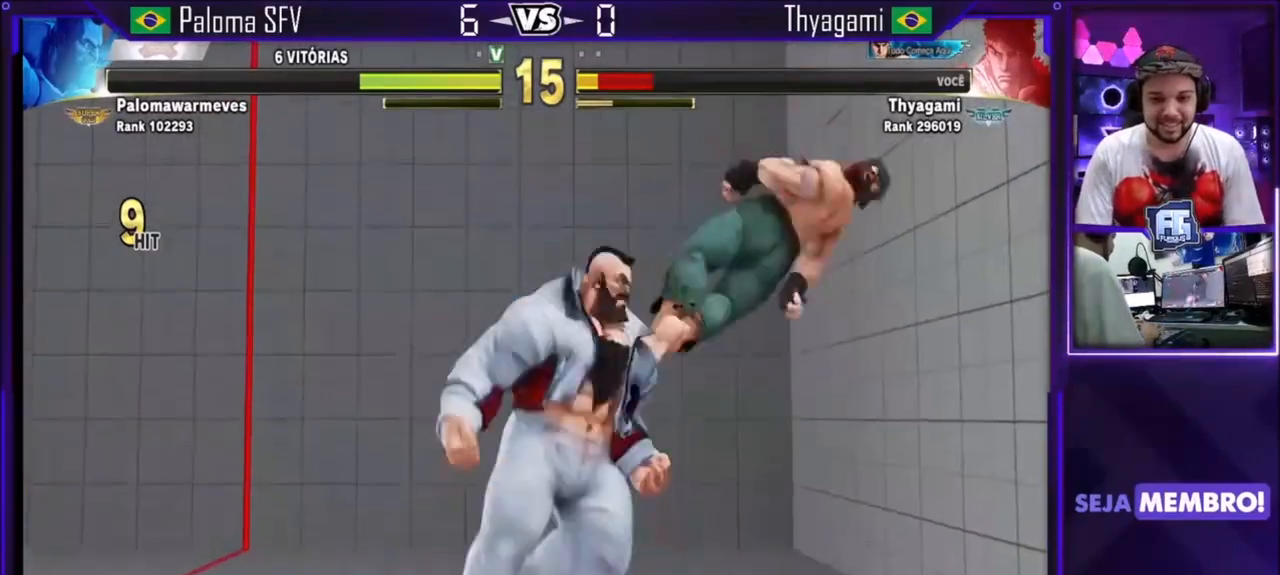
{"buttons": ["CROSS", "SQUARE", "TRIANGLE"], "left_stick": "right", "events": [[33, "SQUARE", "up"], [33, "TRIANGLE", "up"], [67, "CROSS", "up"], [100, "CROSS", "down"], [100, "SQUARE", "down"], [100, "TRIANGLE", "down"], [134, "CROSS", "up"], [134, "SQUARE", "up"], [134, "TRIANGLE", "up"], [200, "CROSS", "down"], [200, "SQUARE", "down"], [200, "TRIANGLE", "down"], [234, "CROSS", "up"], [234, "SQUARE", "up"], [234, "TRIANGLE", "up"], [300, "CROSS", "down"], [300, "SQUARE", "down"], [300, "TRIANGLE", "down"], [467, "left_stick", "right"]]}
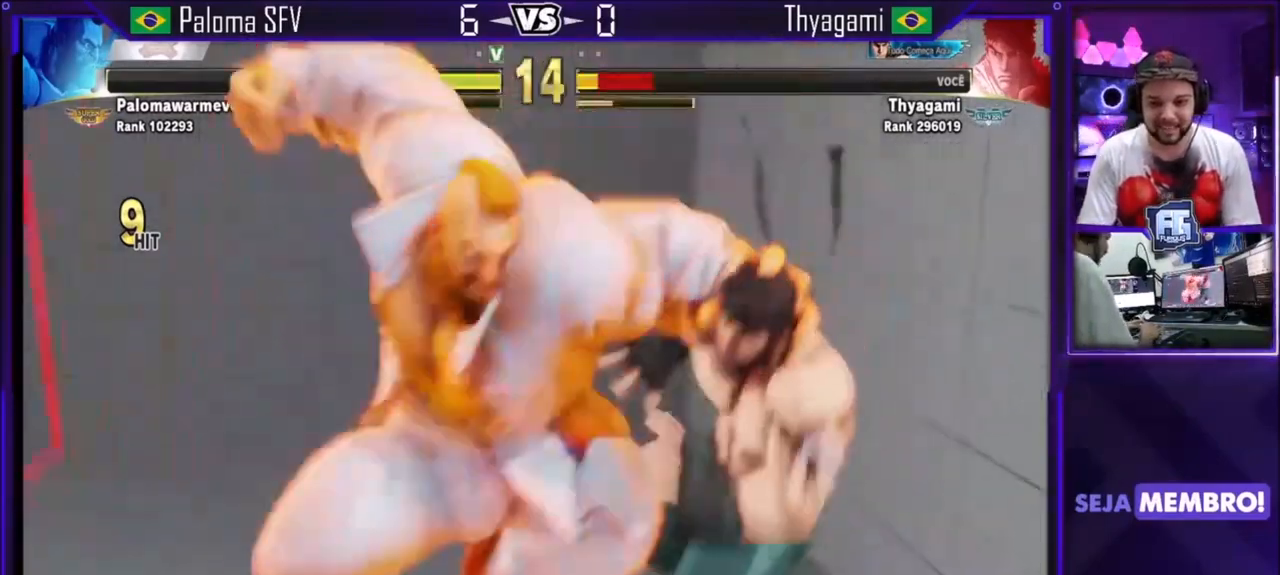
{"buttons": [], "left_stick": "center"}